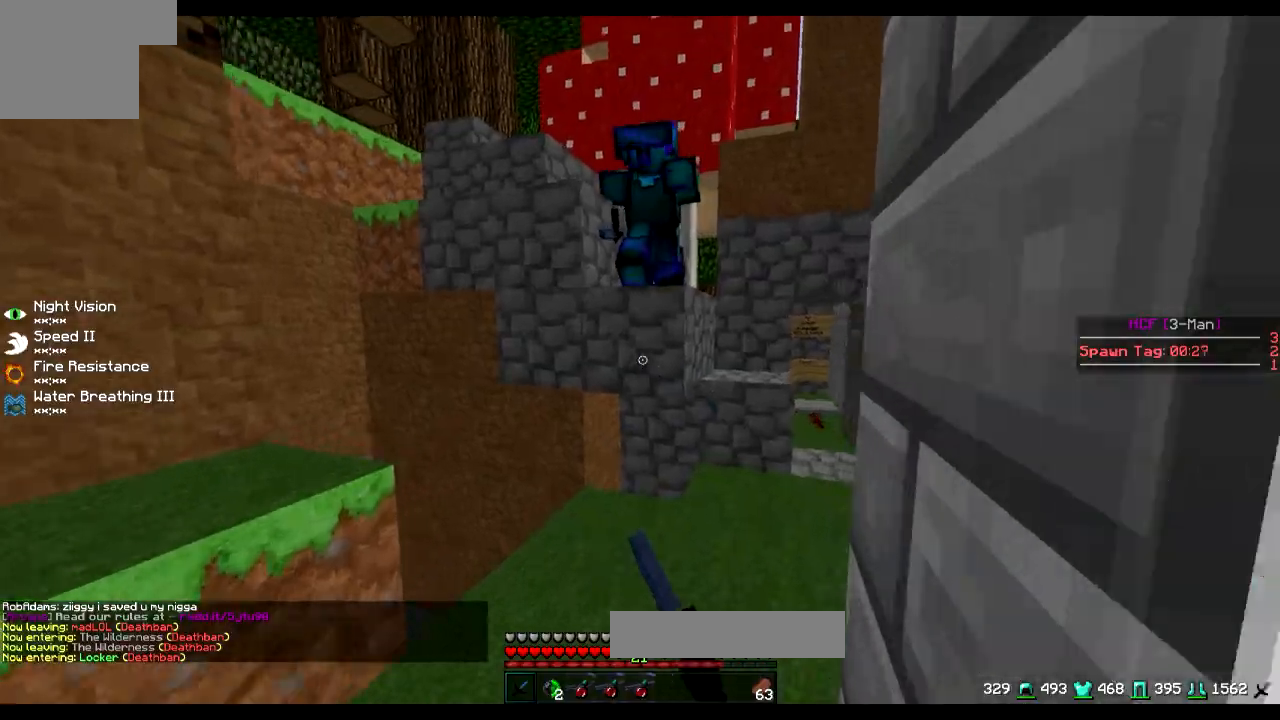
Gameplay with keyboard; each line is a JSON object with the keys held at the frame after it. "events" lists presses ("down") and releases ("up") of "a", "d", "s" and "w" between this image and that frame as [ms after this image, input, new state], when the widget could be followed in between. No other keys are recorded. Mouse input is not recorded.
{"keys": ["d"], "events": [[367, "w", "up"]]}
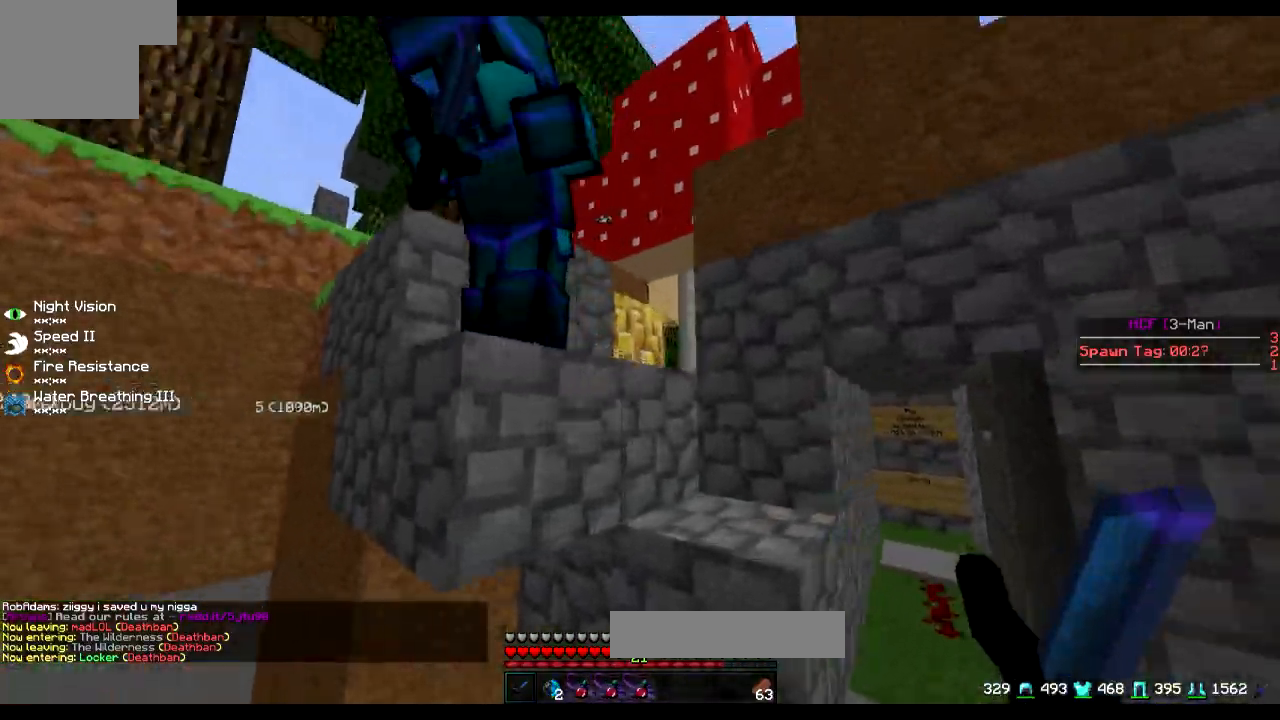
{"keys": ["d"], "events": []}
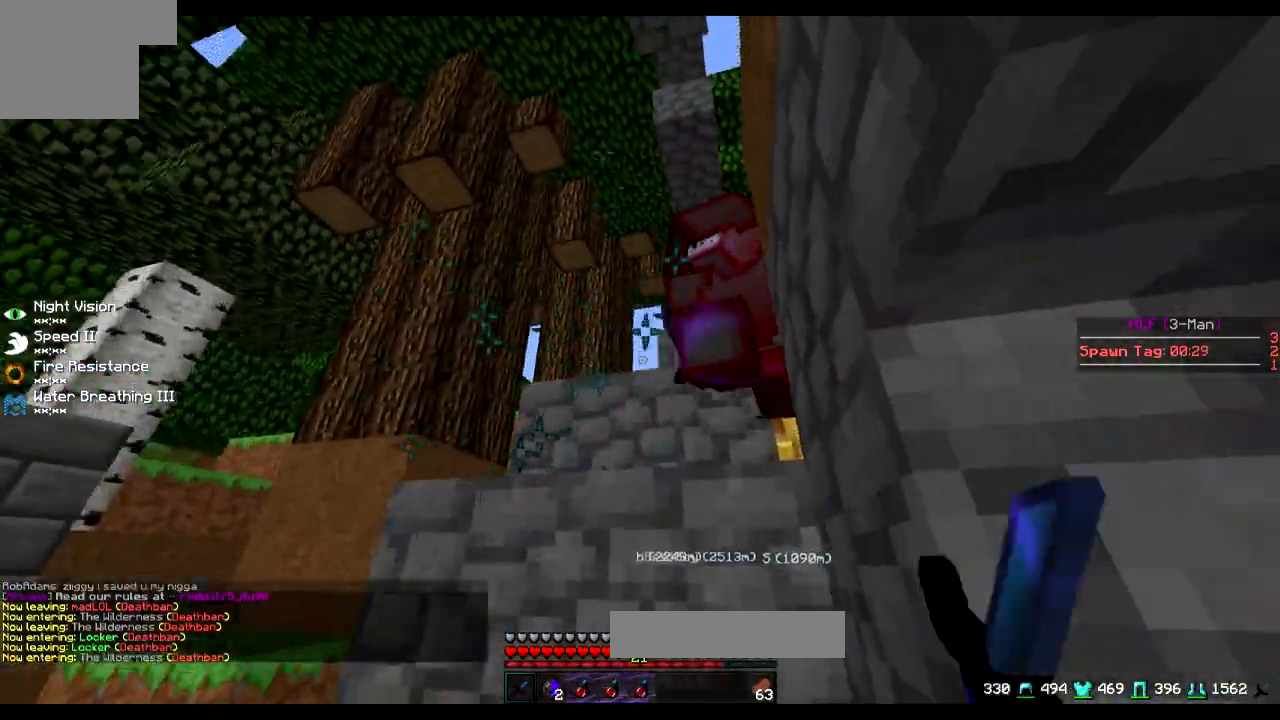
{"keys": ["a"], "events": [[16, "w", "down"], [166, "d", "up"], [216, "a", "down"], [467, "w", "up"]]}
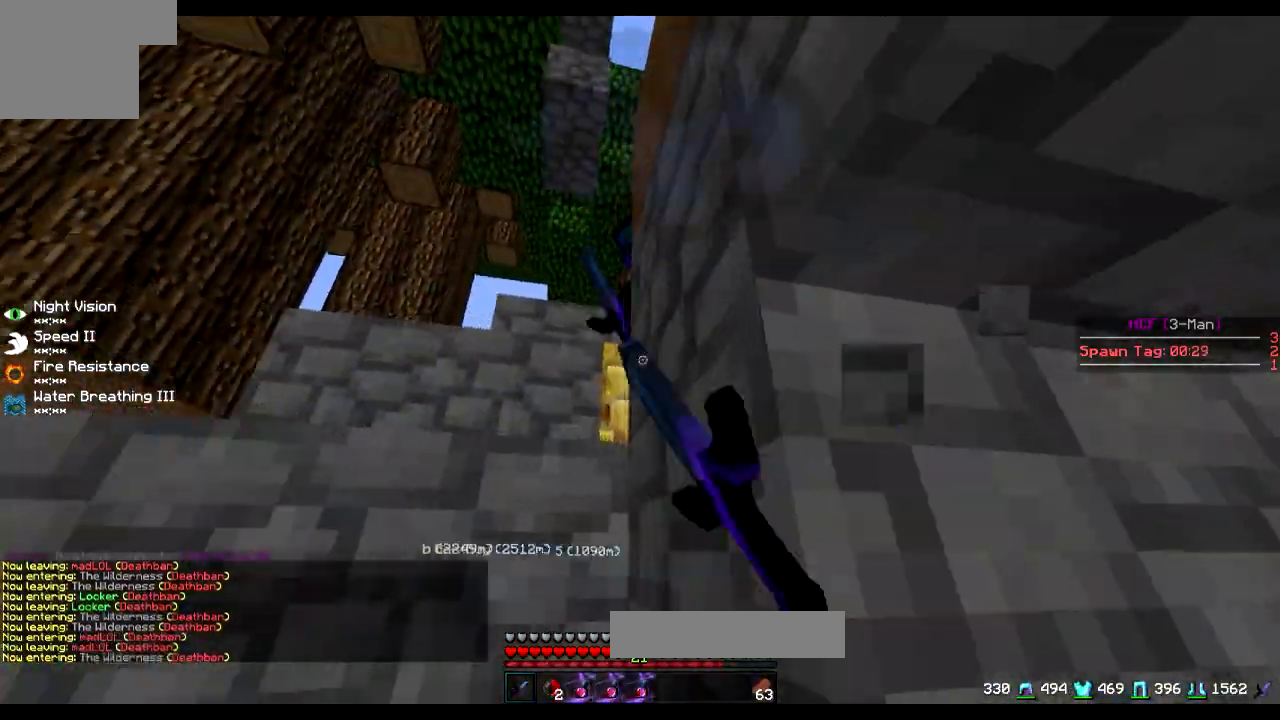
{"keys": ["a", "w"], "events": [[134, "a", "up"], [234, "w", "down"], [384, "a", "down"]]}
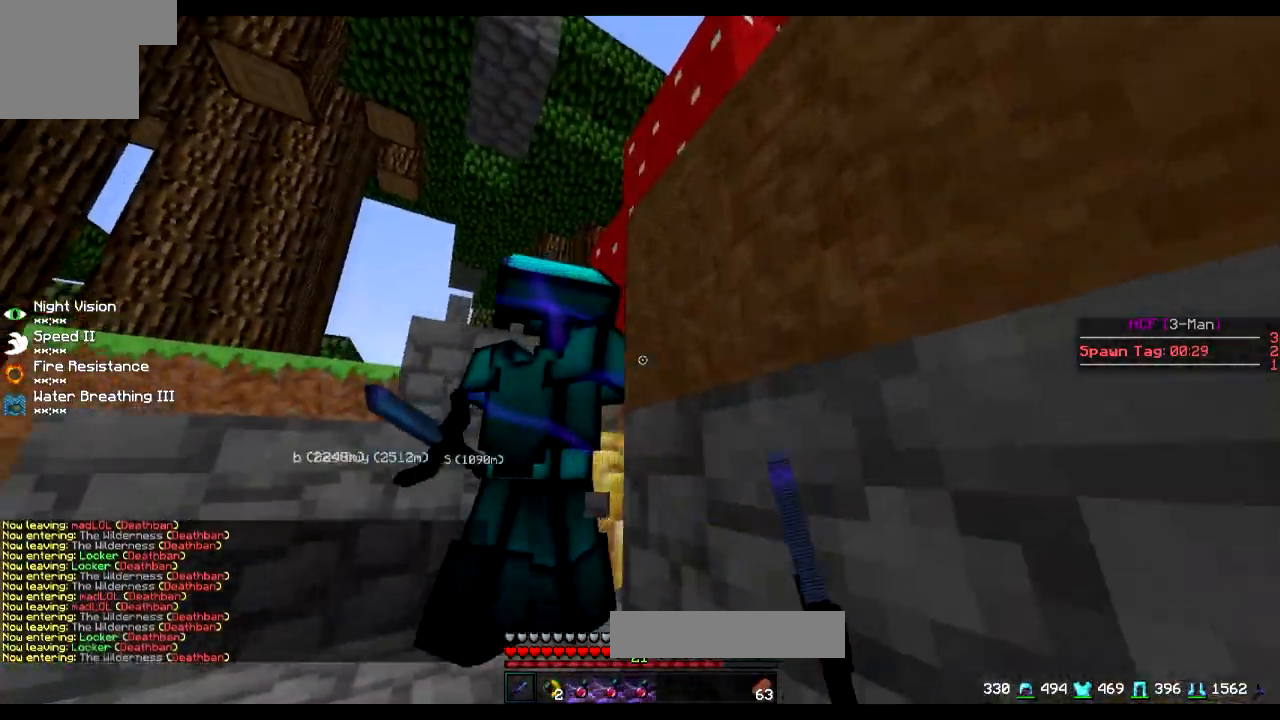
{"keys": ["d", "w"], "events": [[183, "a", "up"], [233, "d", "down"]]}
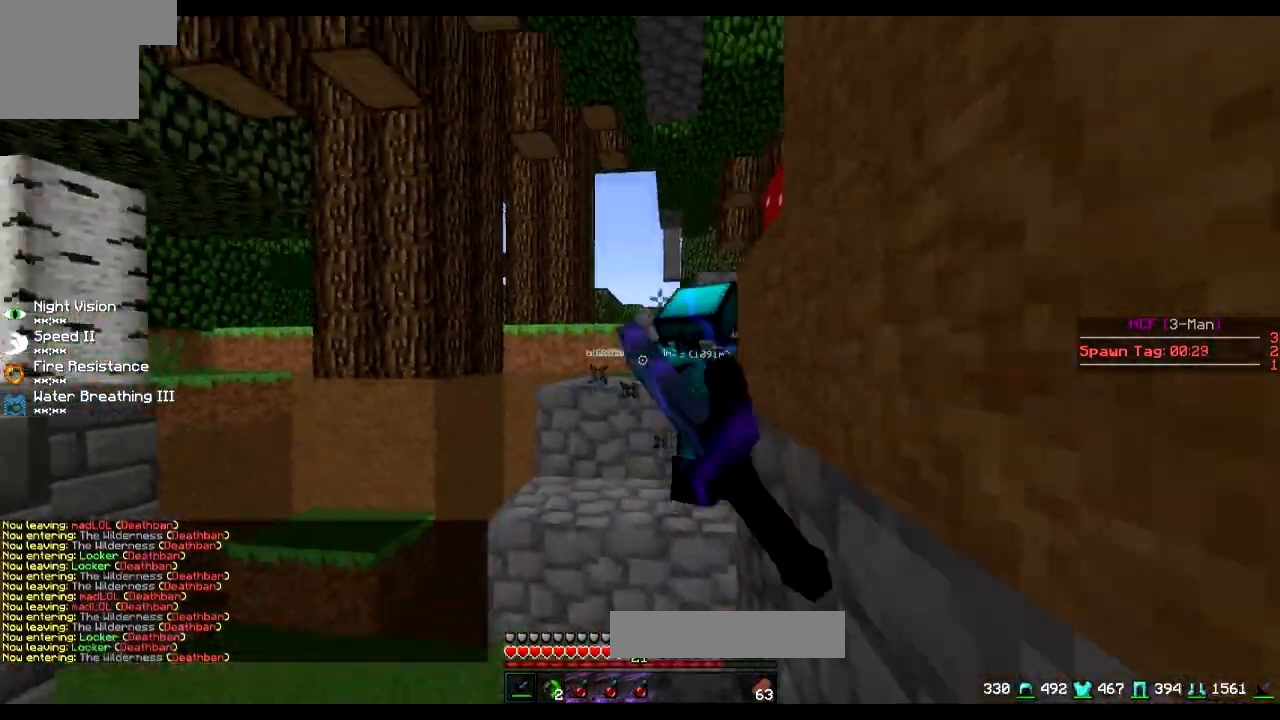
{"keys": ["w"], "events": [[184, "d", "up"], [334, "a", "down"], [484, "a", "up"]]}
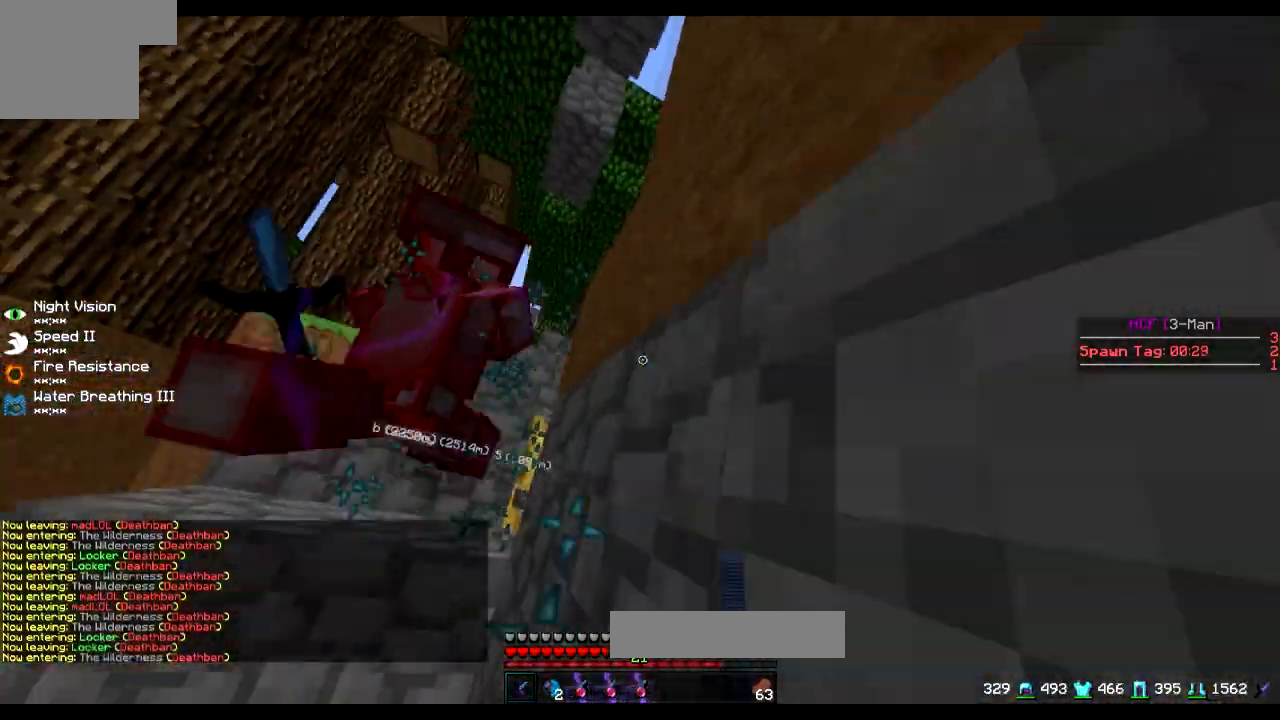
{"keys": ["w"], "events": [[183, "d", "down"], [284, "d", "up"]]}
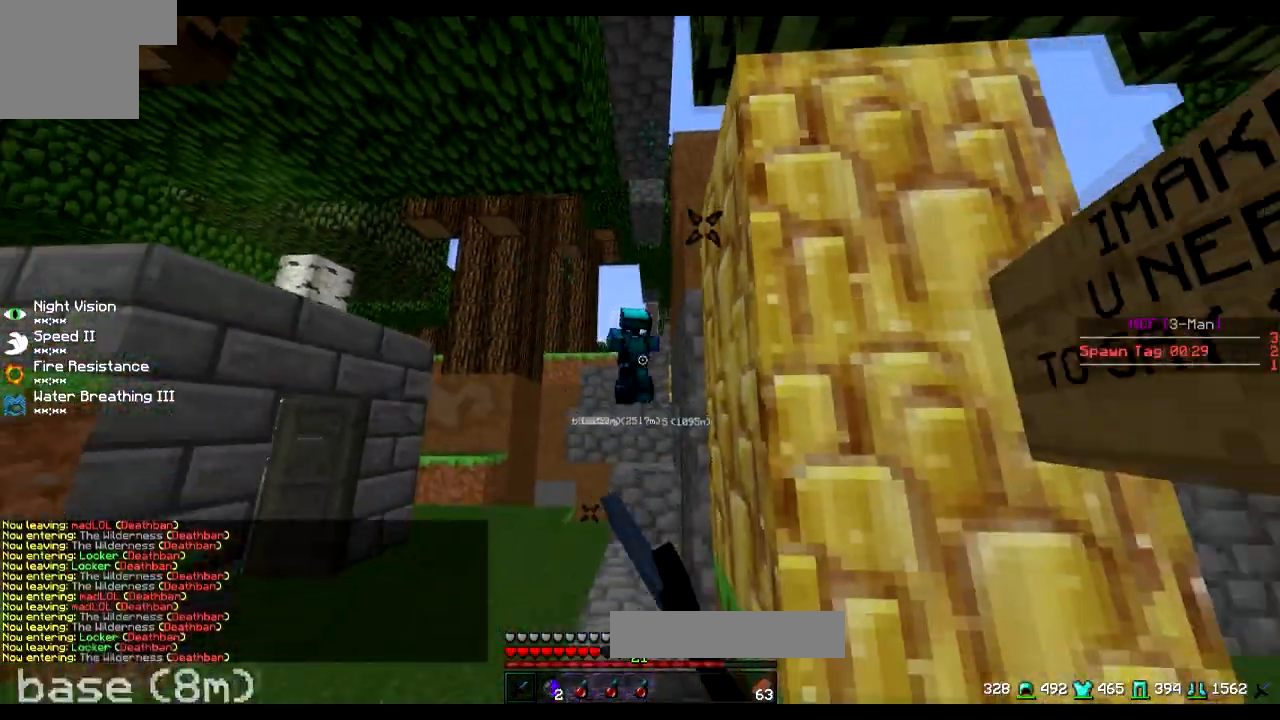
{"keys": ["w"], "events": []}
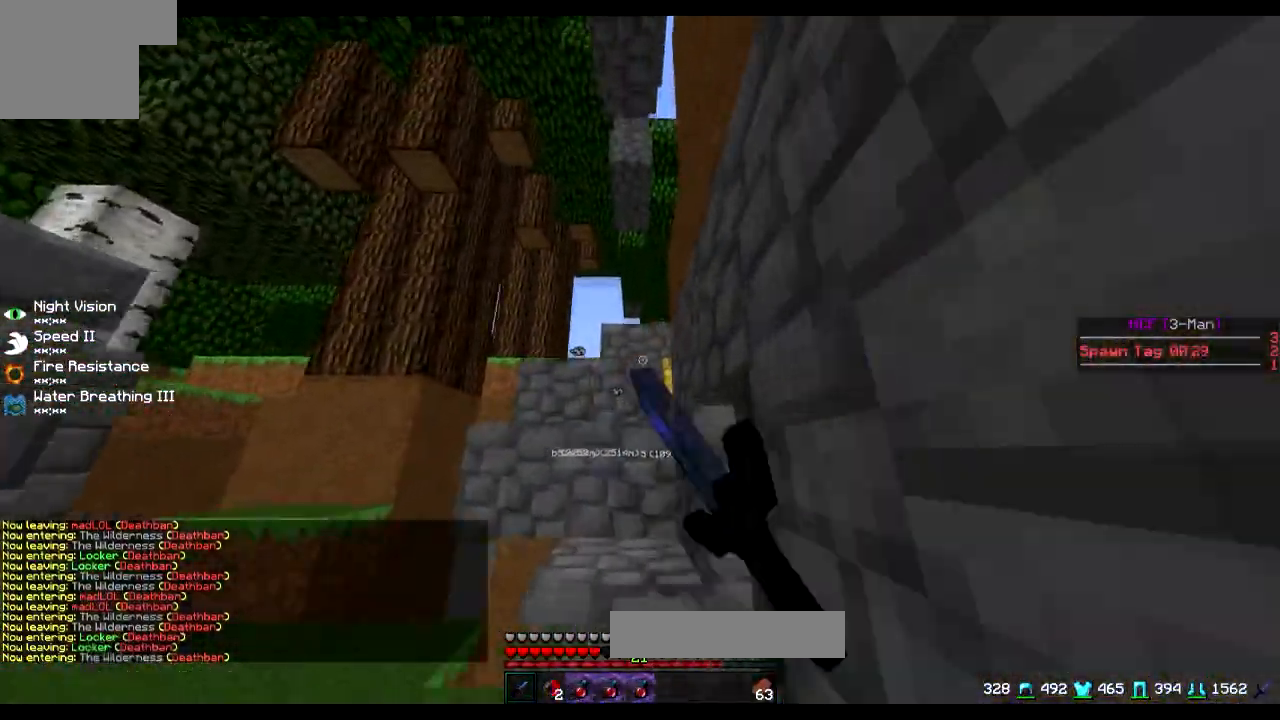
{"keys": ["d"], "events": [[17, "d", "down"], [83, "d", "up"], [233, "w", "up"], [467, "d", "down"]]}
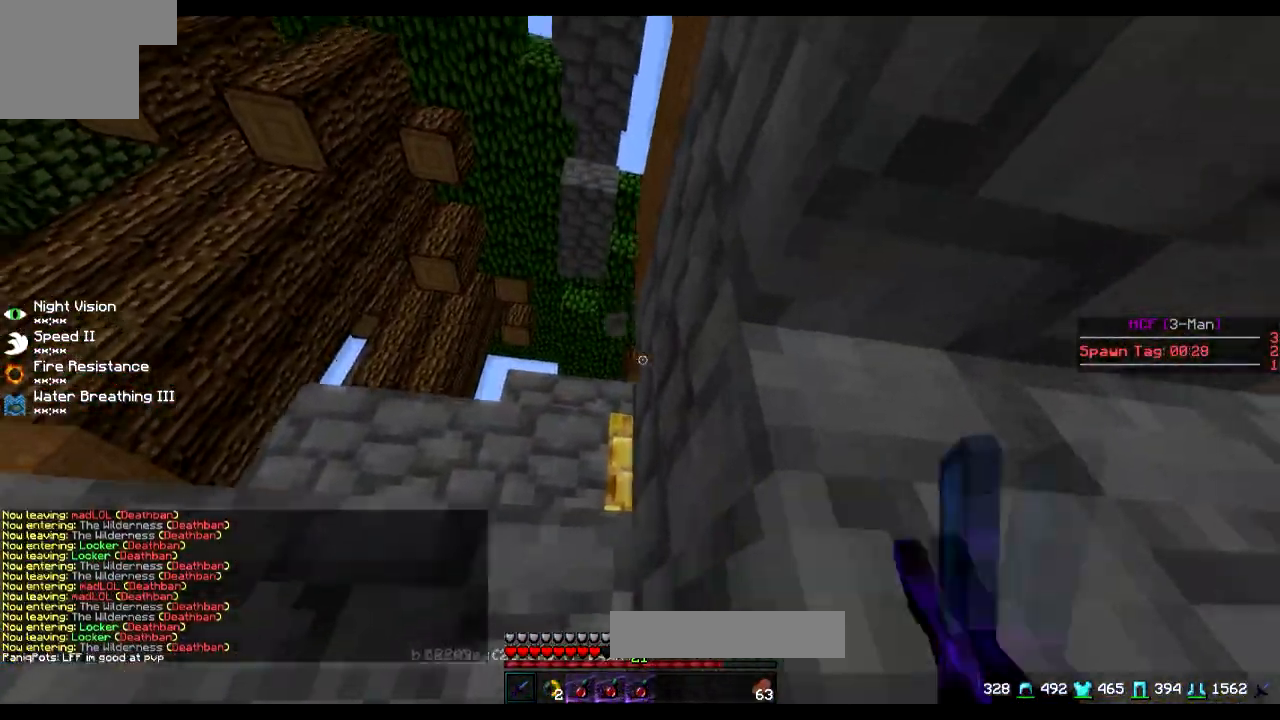
{"keys": ["s"], "events": [[184, "d", "up"], [417, "s", "down"]]}
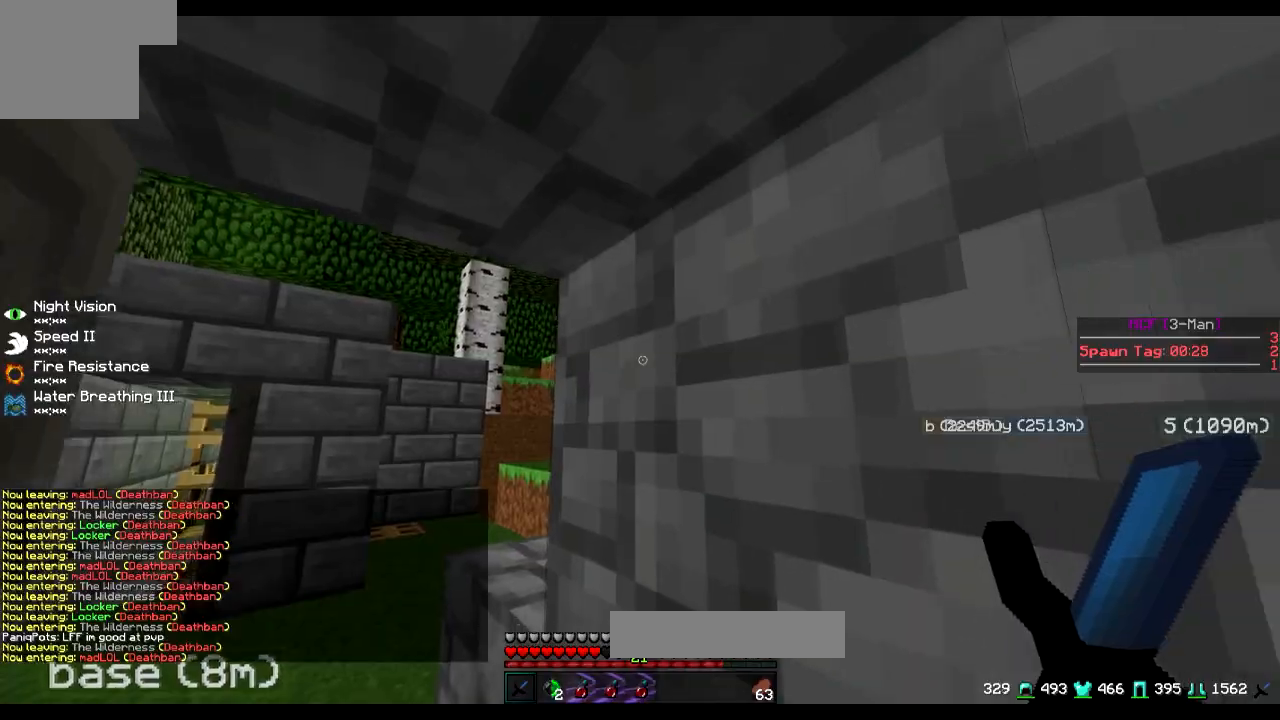
{"keys": [], "events": [[83, "s", "up"]]}
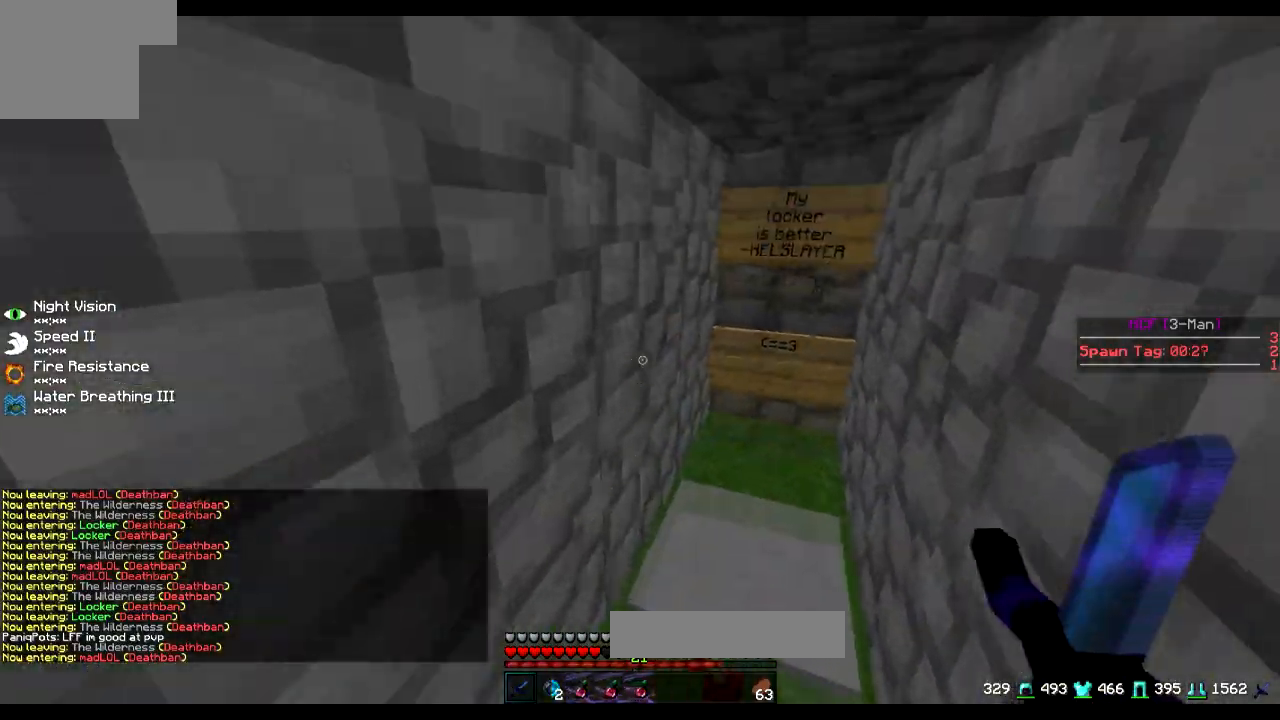
{"keys": [], "events": []}
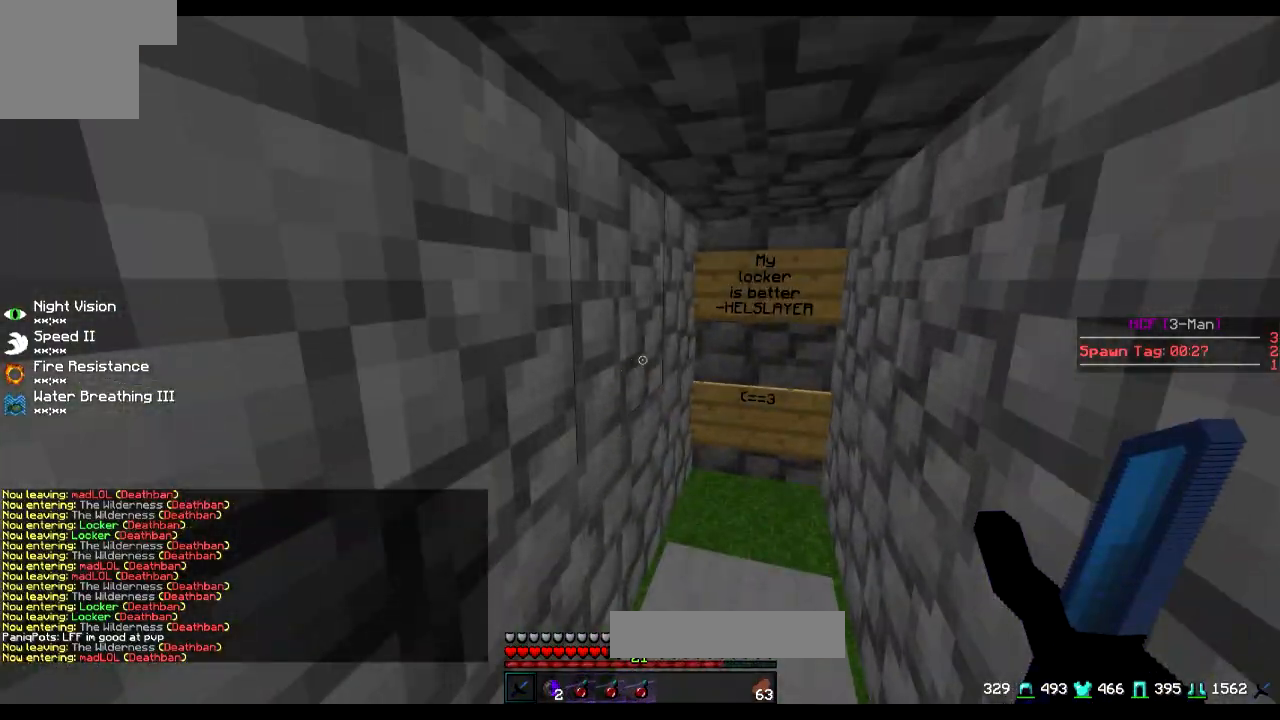
{"keys": [], "events": []}
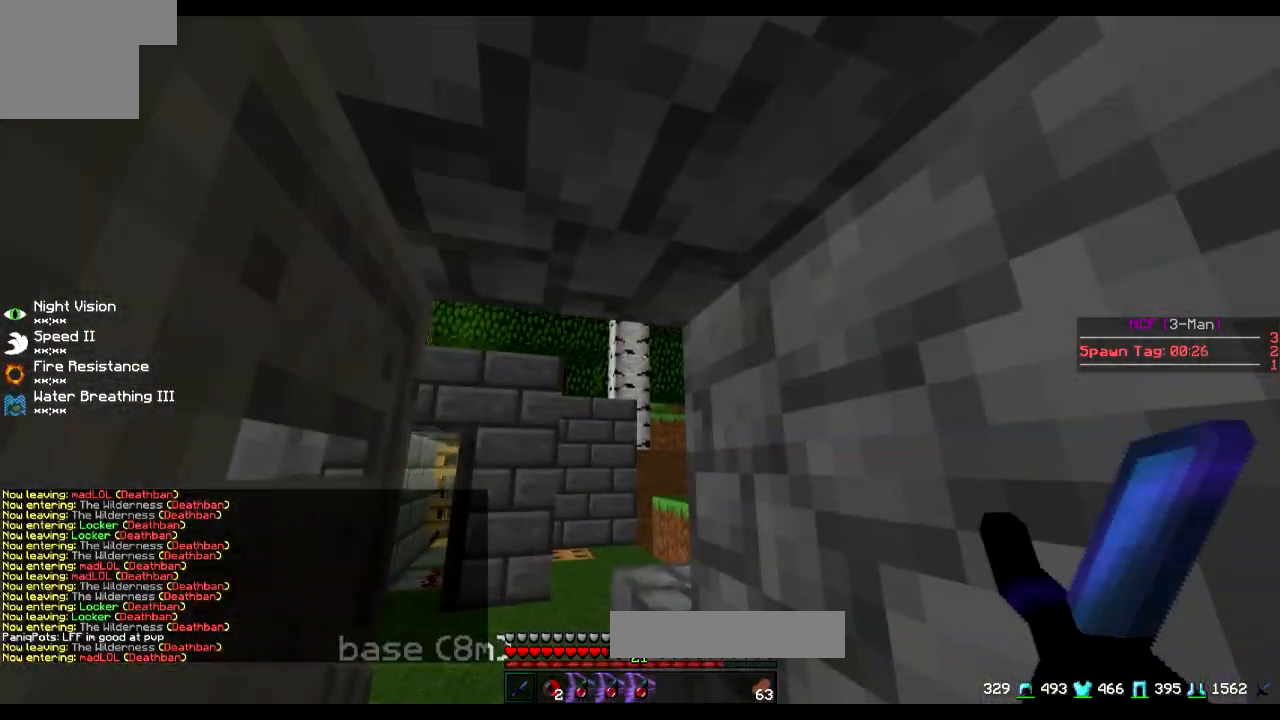
{"keys": ["w"], "events": [[17, "w", "down"]]}
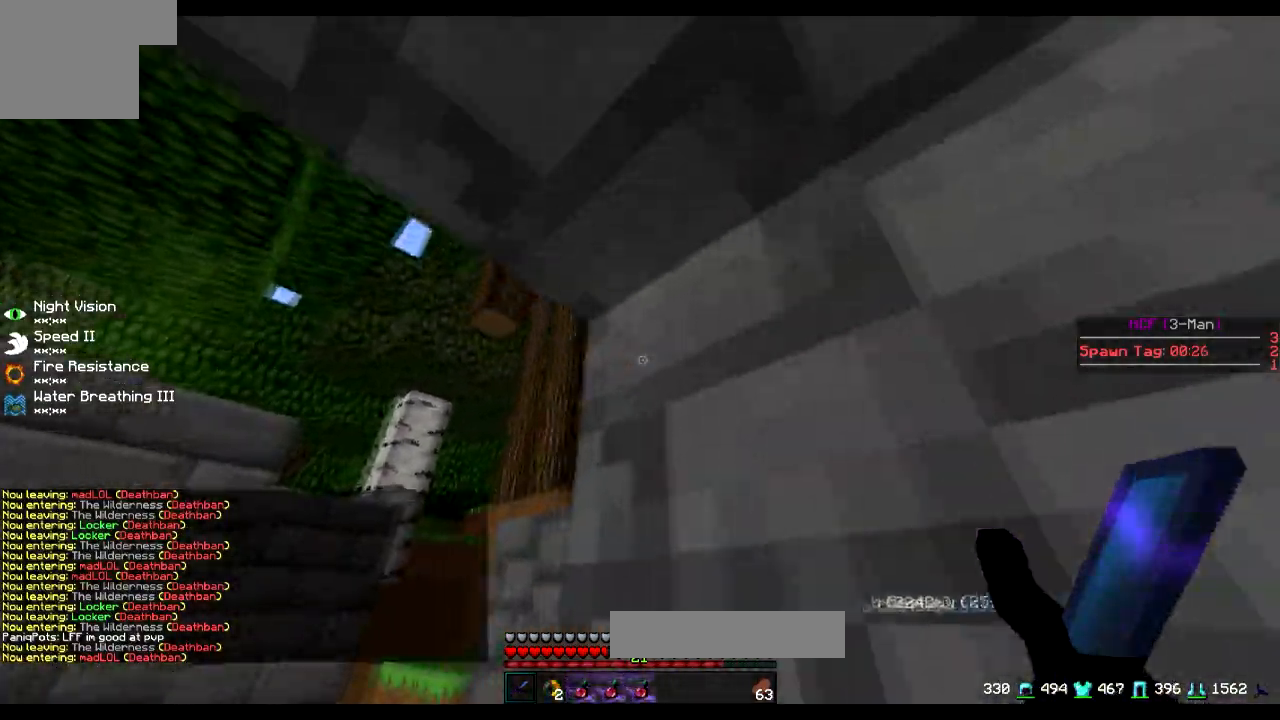
{"keys": [], "events": [[17, "a", "down"], [183, "a", "up"], [217, "w", "up"]]}
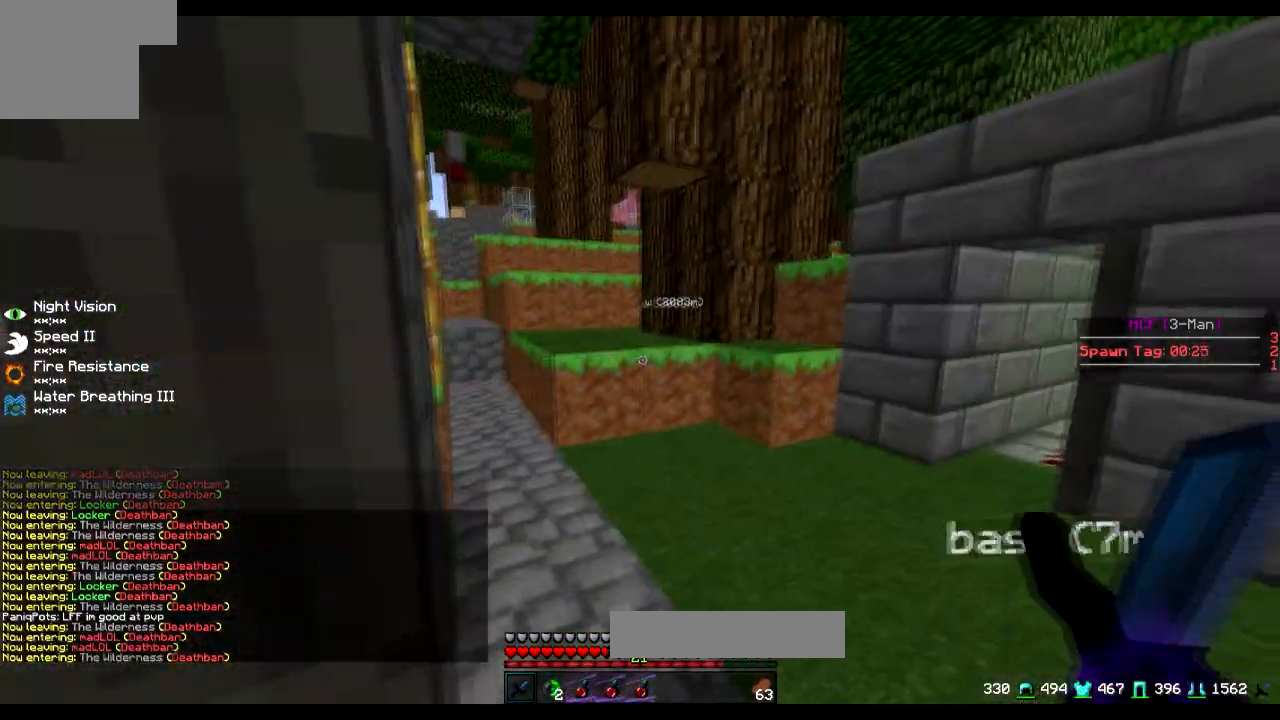
{"keys": ["d"], "events": [[17, "d", "down"], [167, "d", "up"], [418, "d", "down"]]}
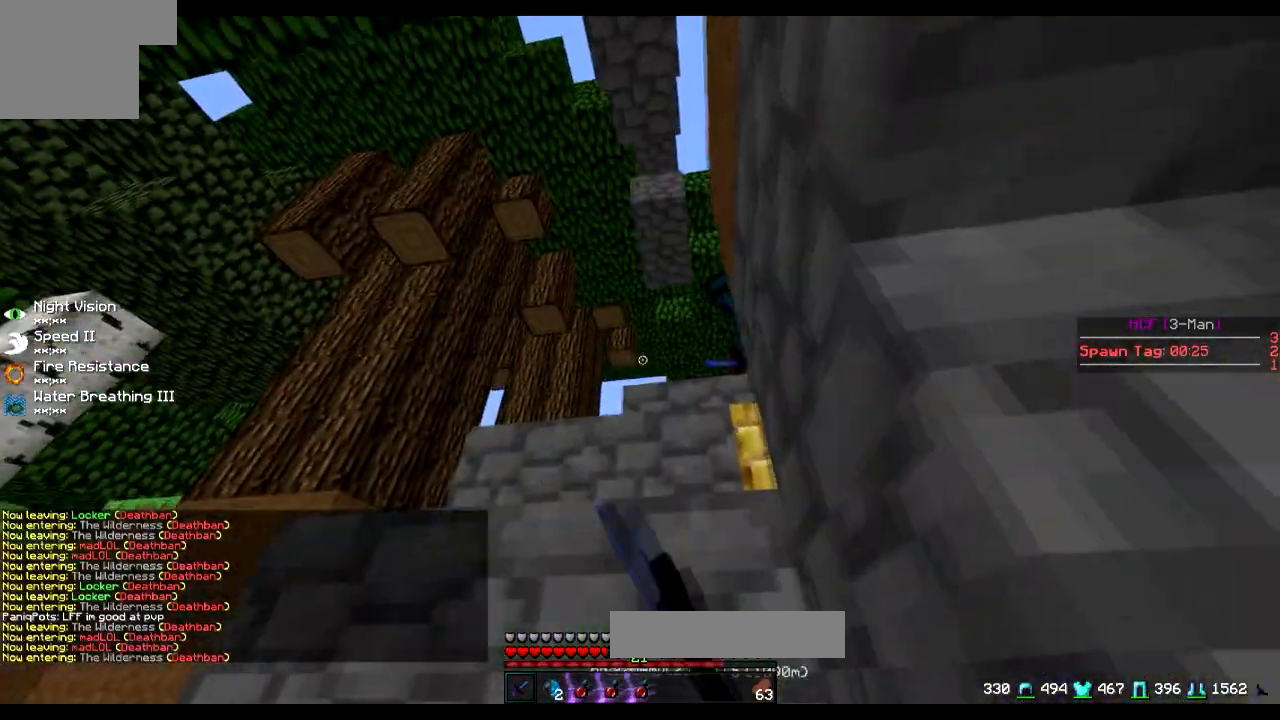
{"keys": ["a", "w"], "events": [[17, "d", "up"], [67, "w", "down"], [167, "a", "down"], [367, "a", "up"], [467, "a", "down"]]}
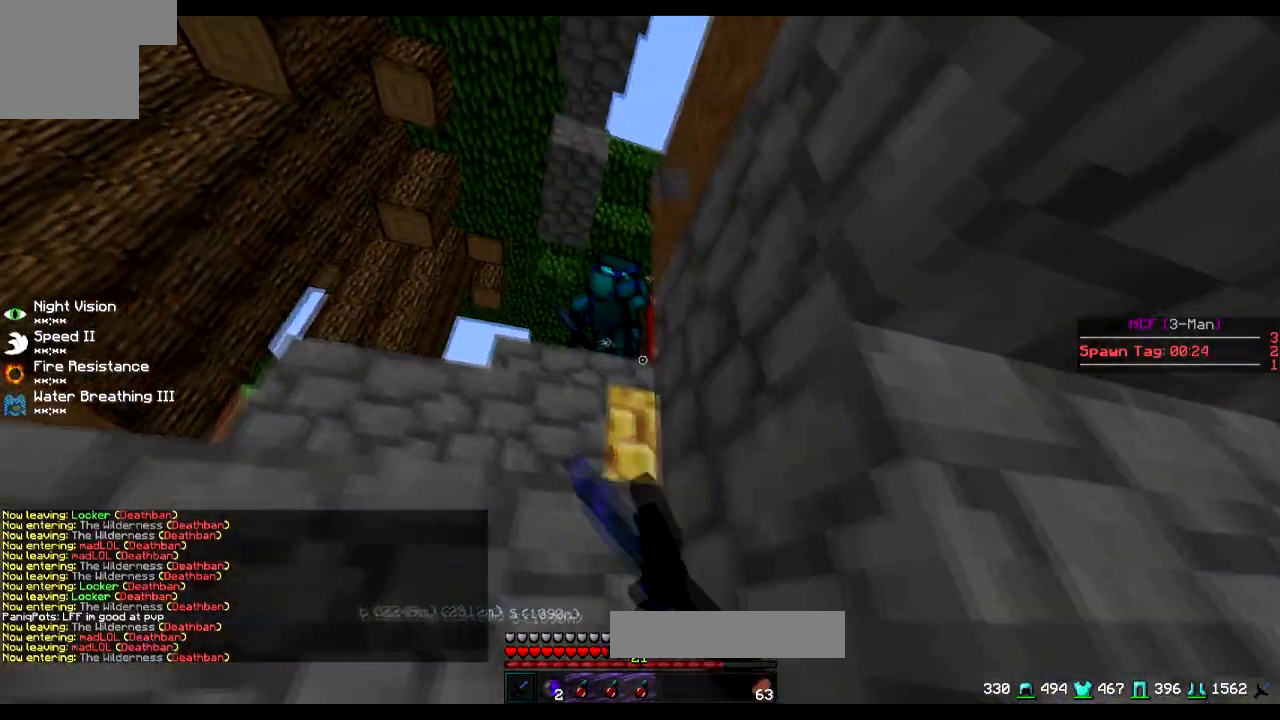
{"keys": ["w"], "events": [[67, "a", "up"], [267, "a", "down"], [367, "a", "up"]]}
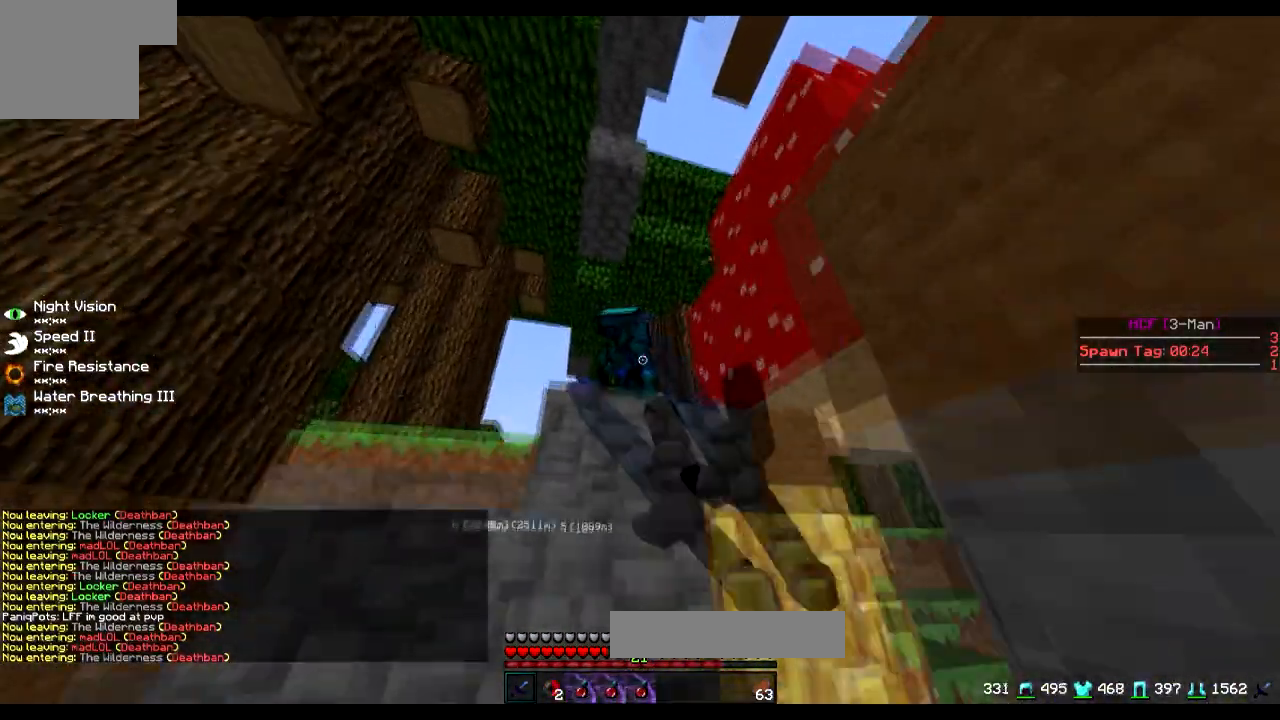
{"keys": ["d", "w"], "events": [[417, "d", "down"]]}
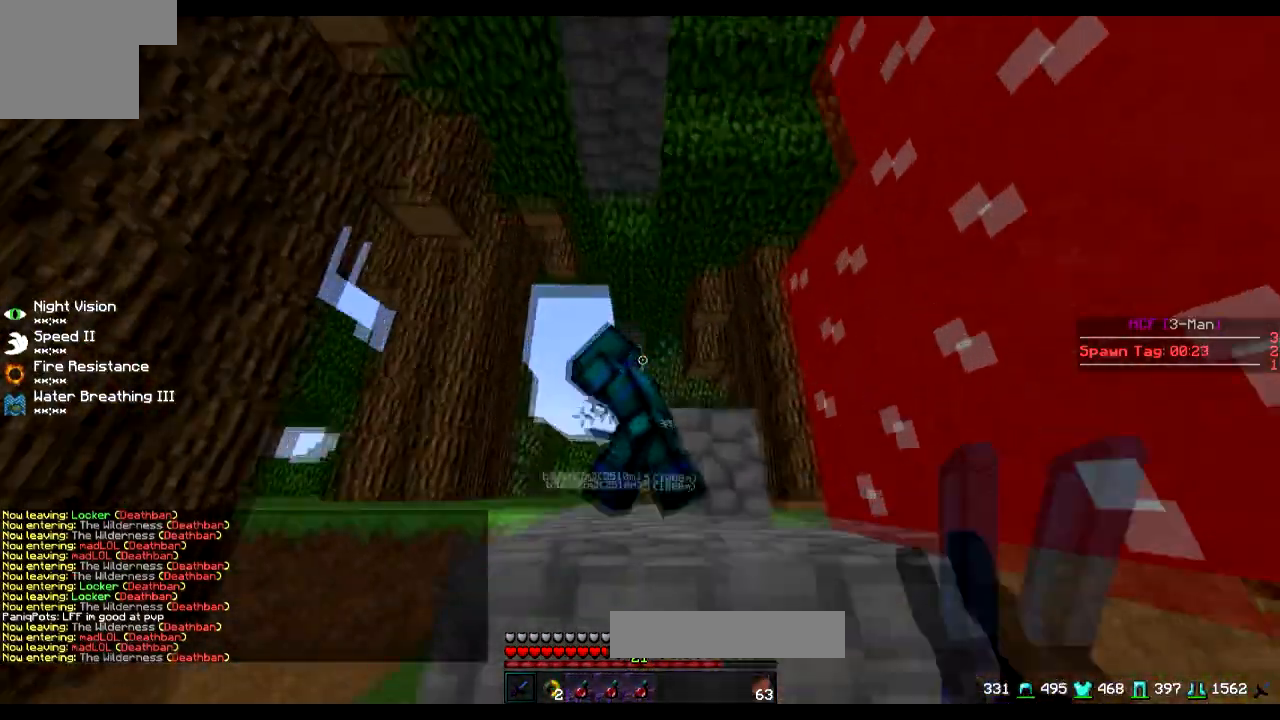
{"keys": ["d", "w"], "events": [[67, "d", "up"], [267, "d", "down"]]}
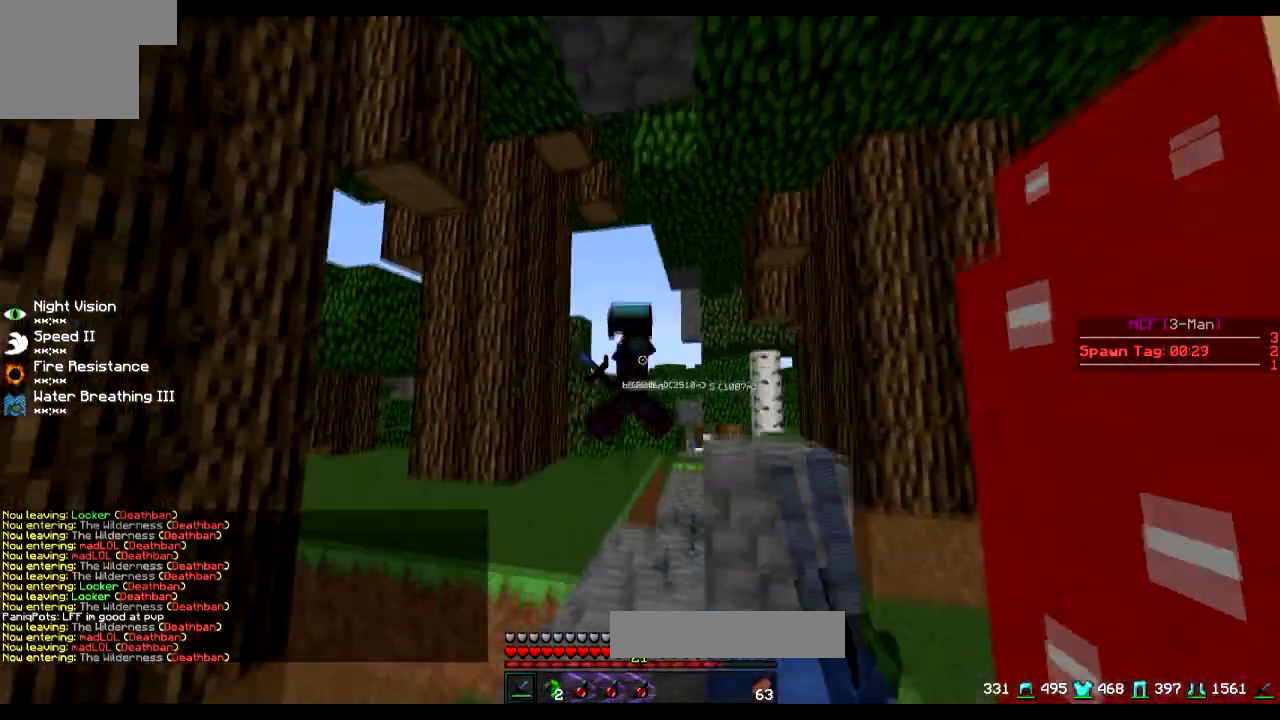
{"keys": ["d", "w"], "events": [[67, "d", "up"], [267, "d", "down"]]}
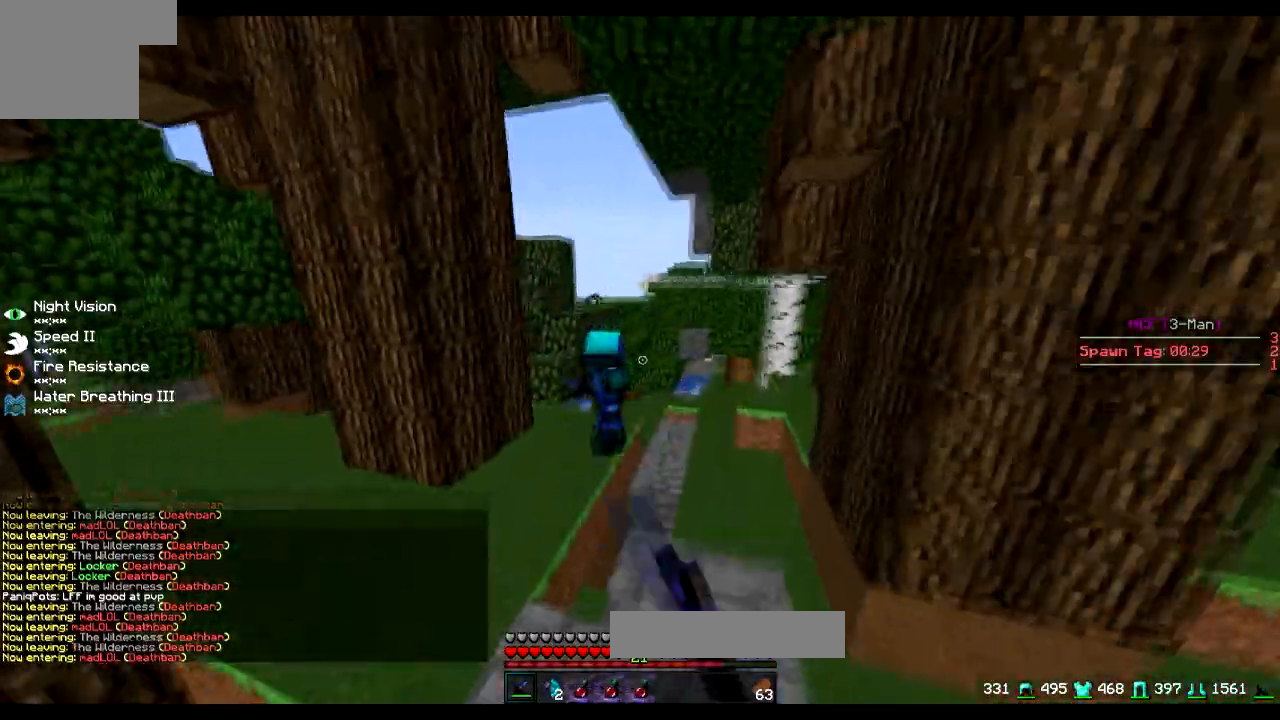
{"keys": ["d", "w"], "events": []}
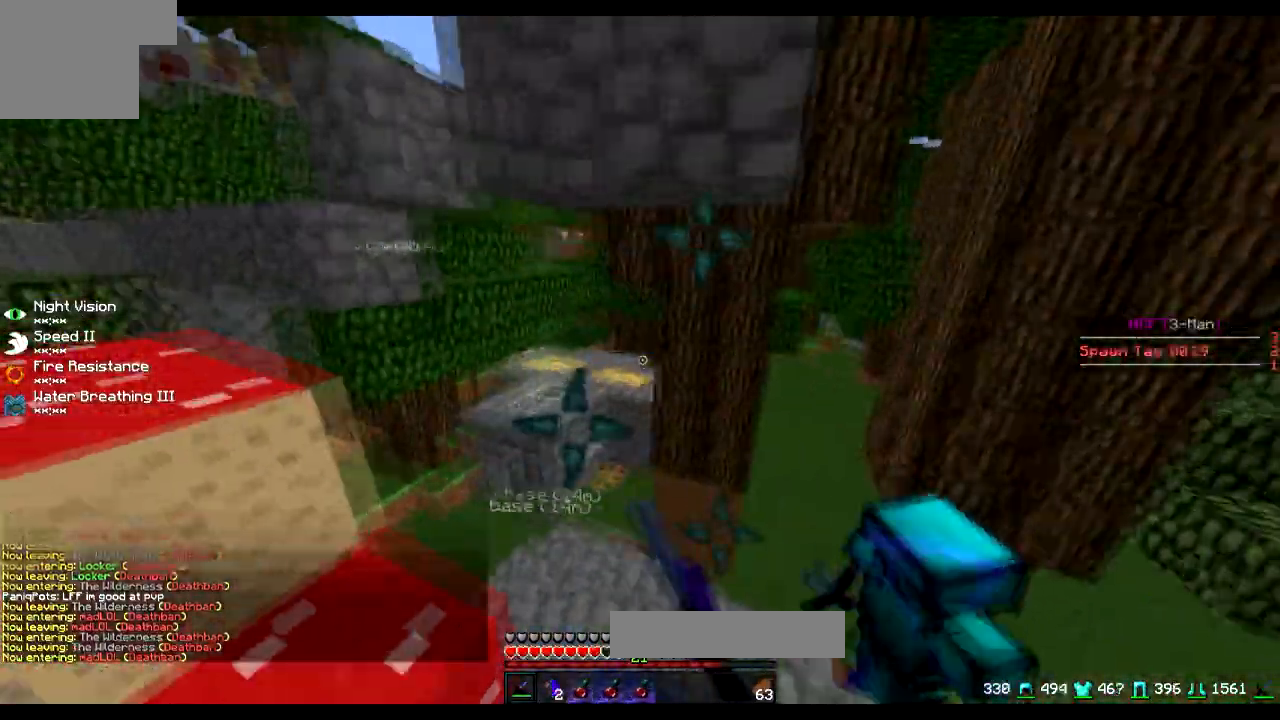
{"keys": ["d", "w"], "events": []}
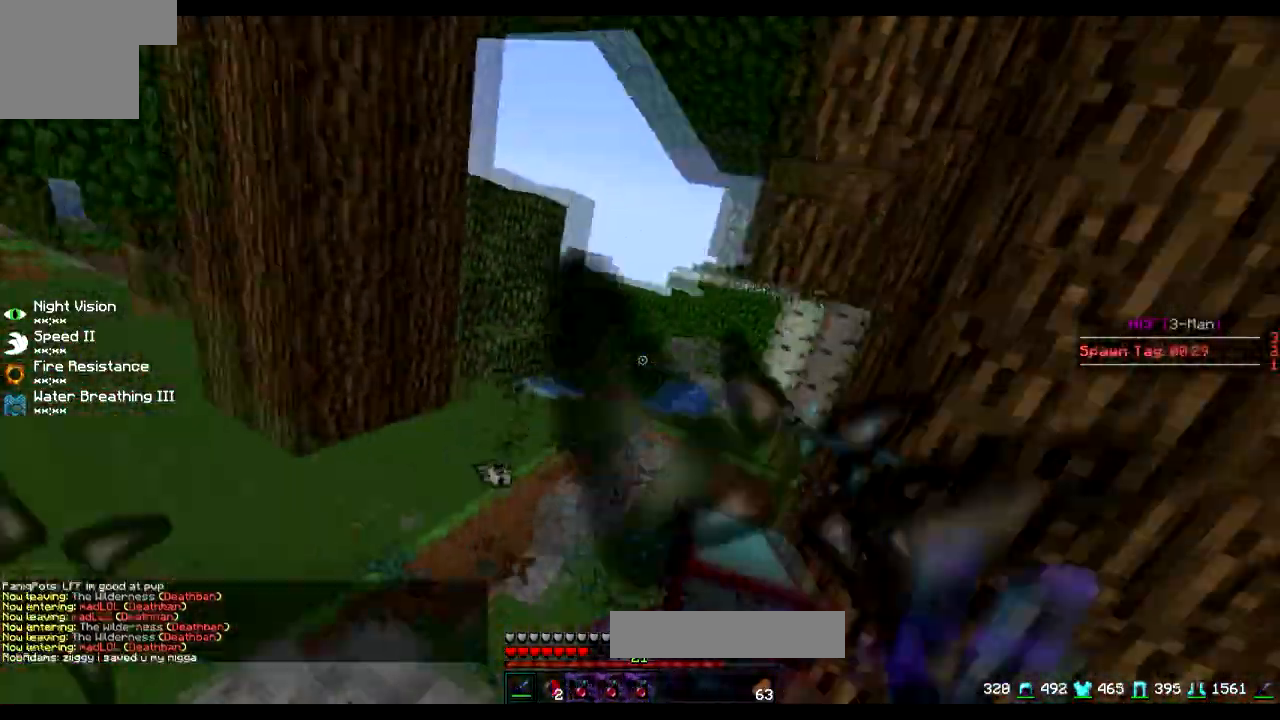
{"keys": ["a", "w"], "events": [[167, "d", "up"], [468, "a", "down"]]}
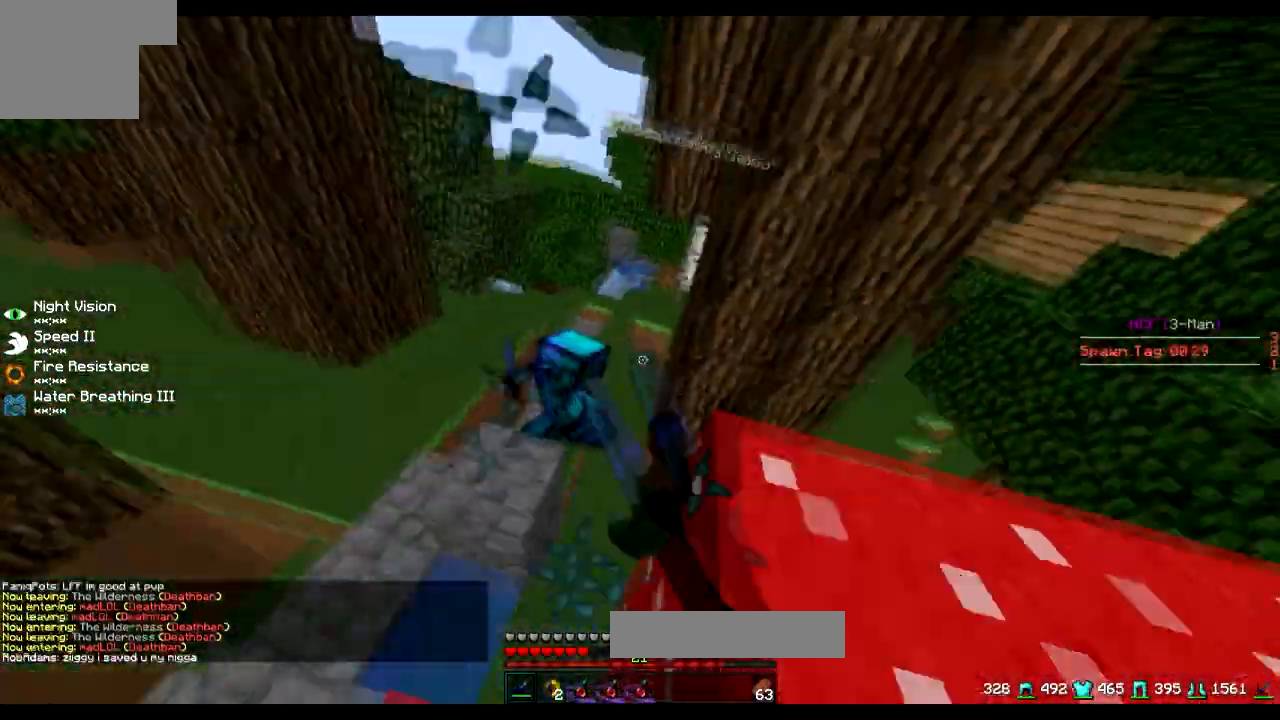
{"keys": ["w"], "events": [[67, "a", "up"]]}